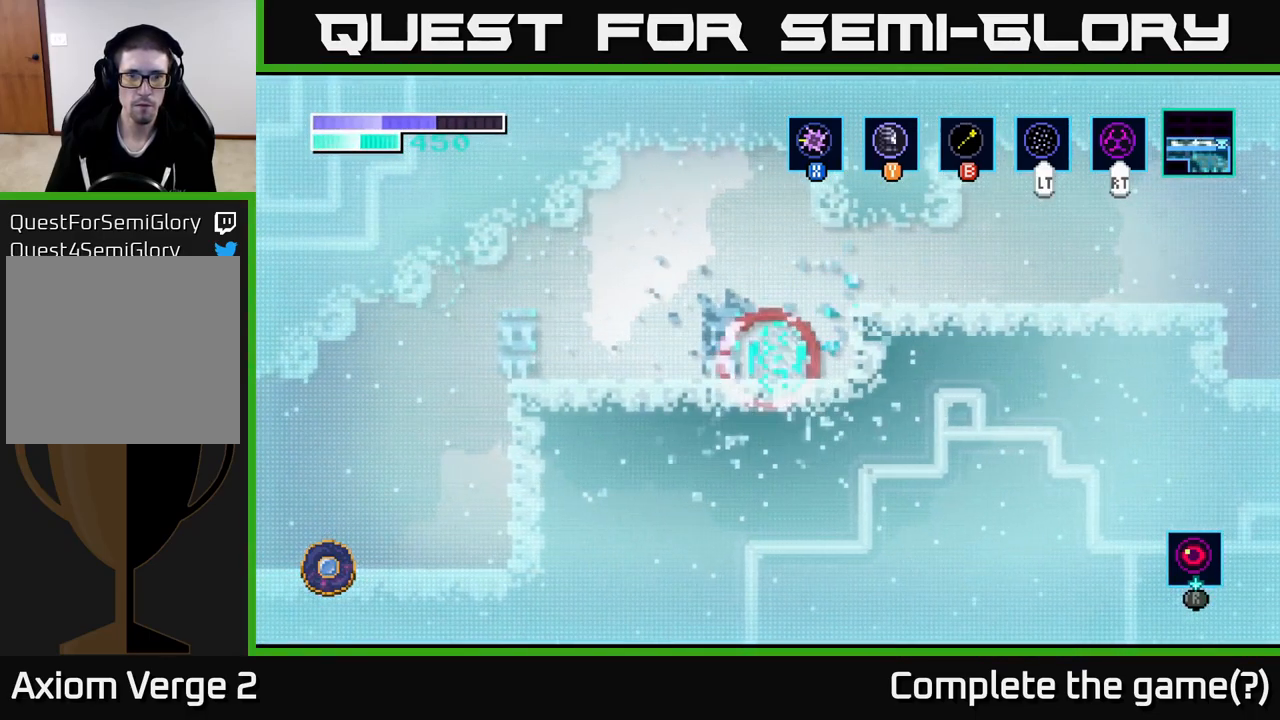
Gameplay with a controller (Xbox layout); each line is a JSON object with the inputs held at the frame after it. "events" lists button and stick changes between this image and that frame as [ms after this image, input, new state], when the widget could be followed in between.
{"buttons": ["X"], "left_stick": "left", "right_stick": "center", "events": [[17, "X", "down"], [150, "X", "up"], [250, "X", "down"], [250, "left_stick", "left"], [400, "X", "up"], [483, "X", "down"]]}
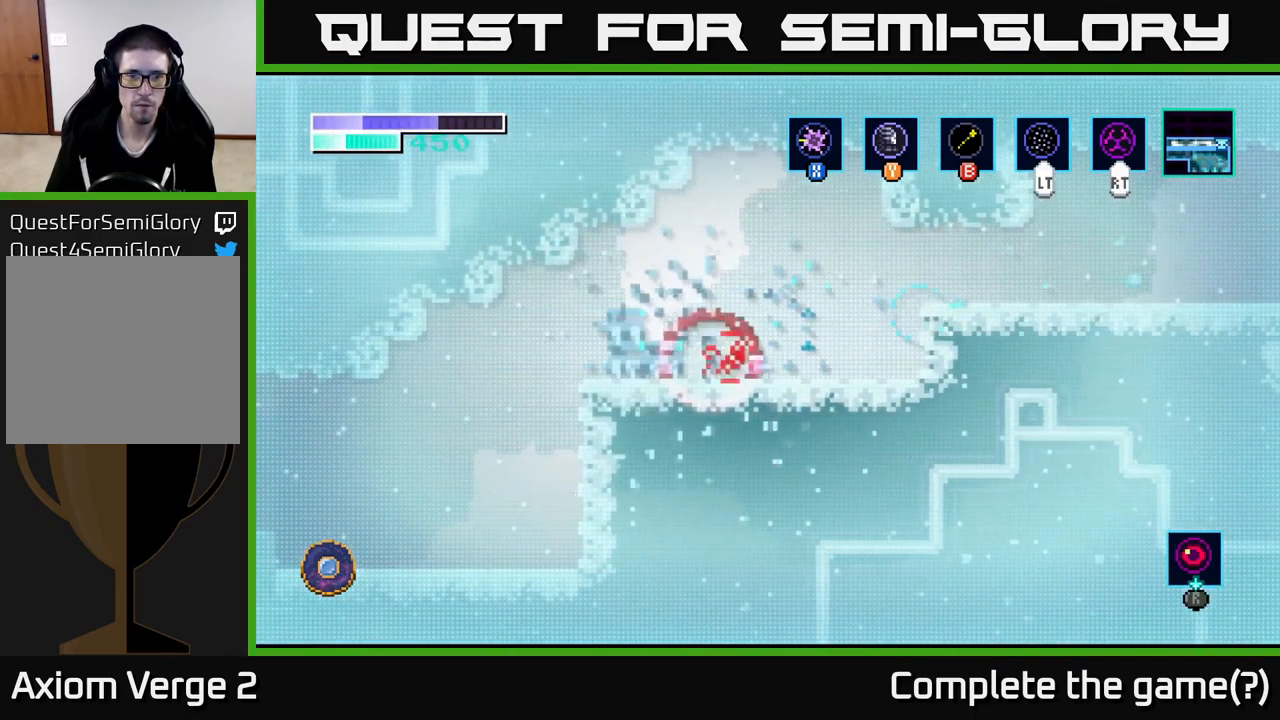
{"buttons": ["X"], "left_stick": "center", "right_stick": "center", "events": [[100, "X", "up"], [200, "X", "down"], [317, "X", "up"], [350, "left_stick", "center"], [383, "X", "down"]]}
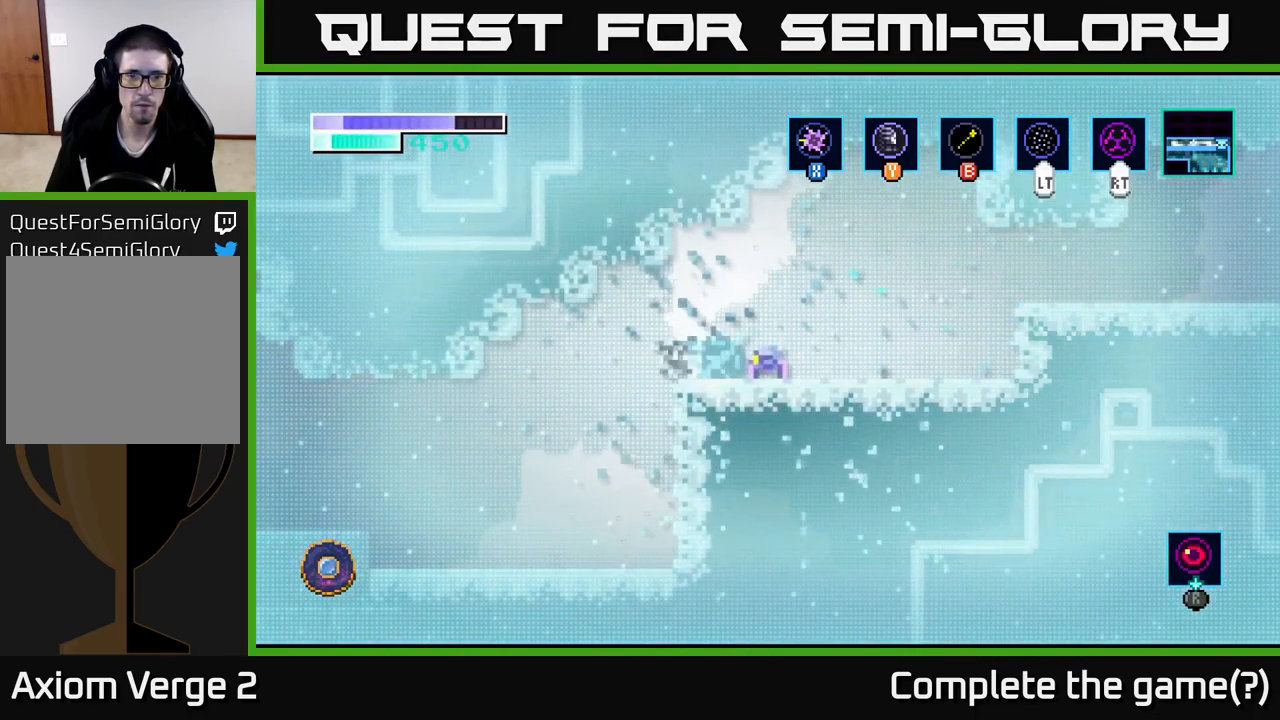
{"buttons": [], "left_stick": "left", "right_stick": "center", "events": [[17, "X", "up"], [83, "X", "down"], [217, "X", "up"], [283, "left_stick", "left"], [300, "X", "down"], [417, "X", "up"]]}
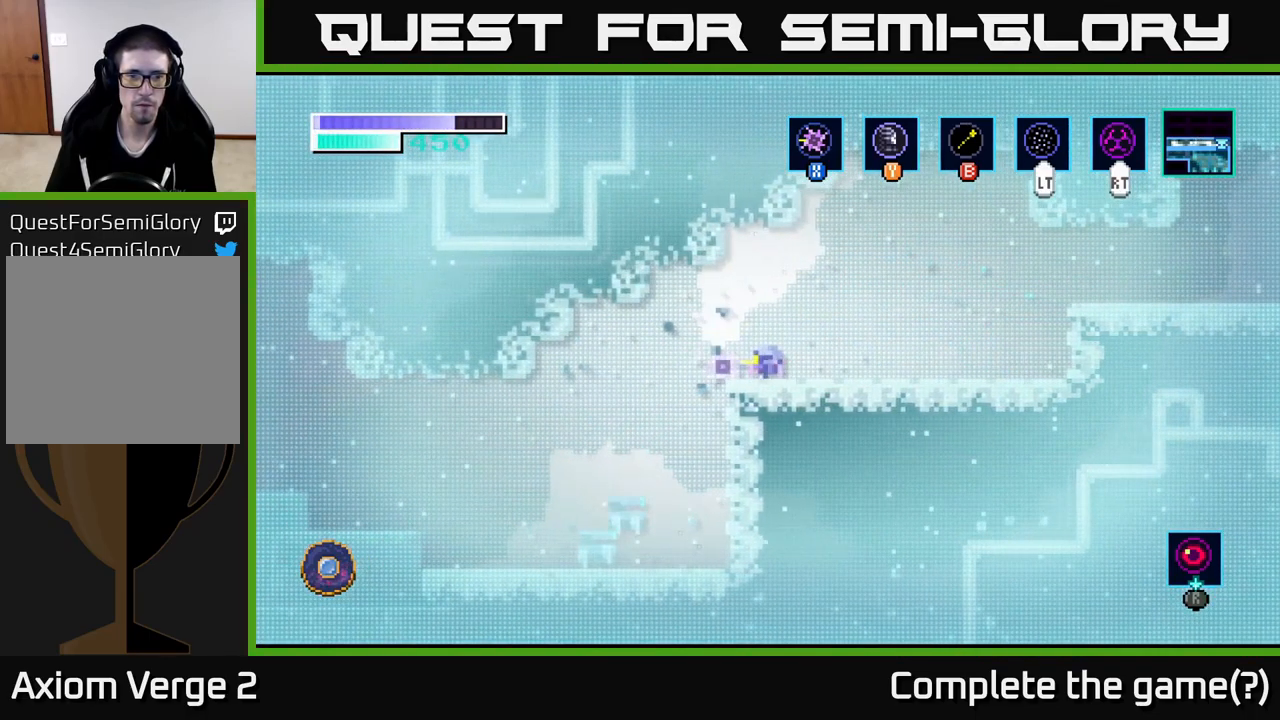
{"buttons": [], "left_stick": "left", "right_stick": "center", "events": []}
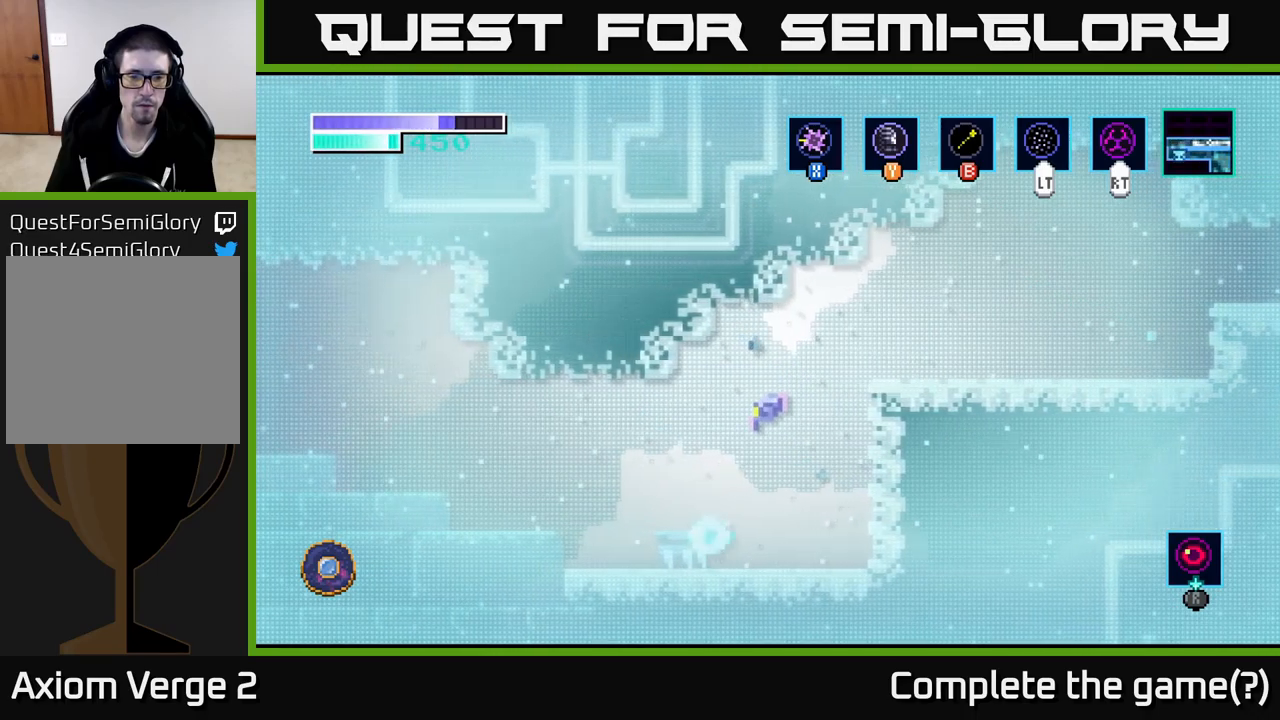
{"buttons": [], "left_stick": "center", "right_stick": "center", "events": [[150, "X", "down"], [267, "X", "up"], [350, "X", "down"], [484, "X", "up"], [500, "left_stick", "center"]]}
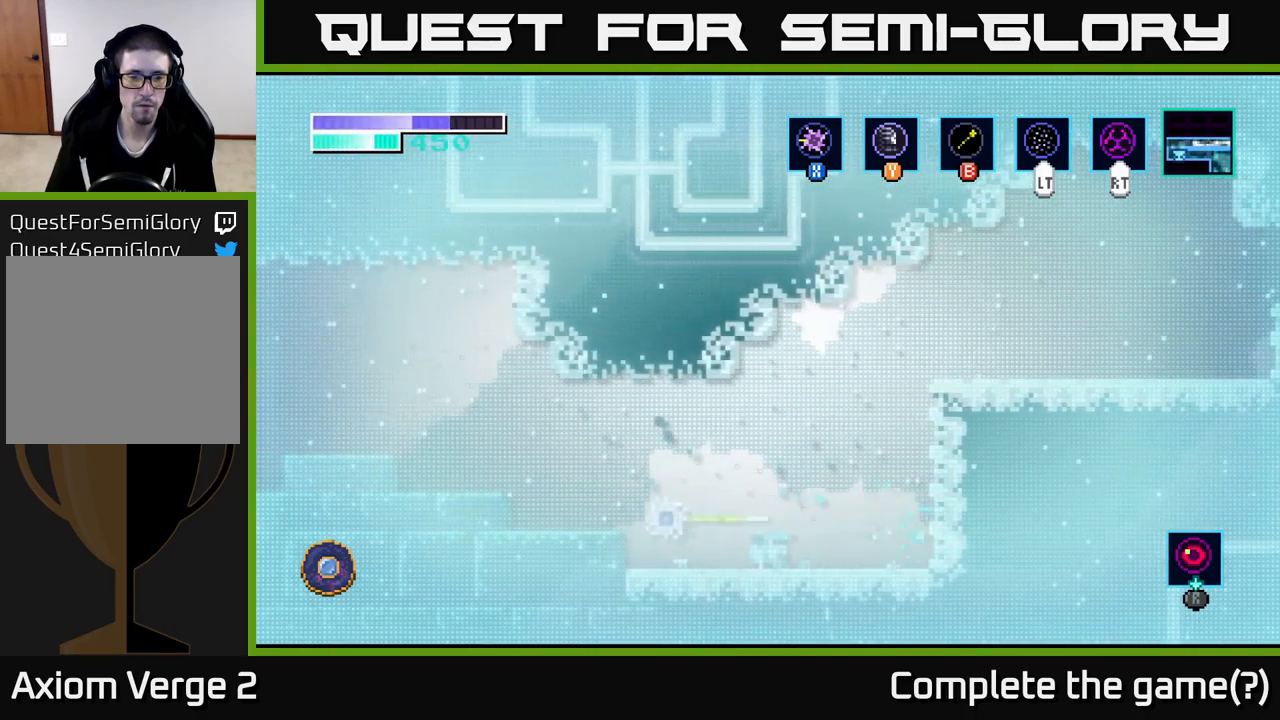
{"buttons": ["A"], "left_stick": "left", "right_stick": "center", "events": [[100, "left_stick", "left"], [117, "X", "down"], [234, "X", "up"], [467, "A", "down"]]}
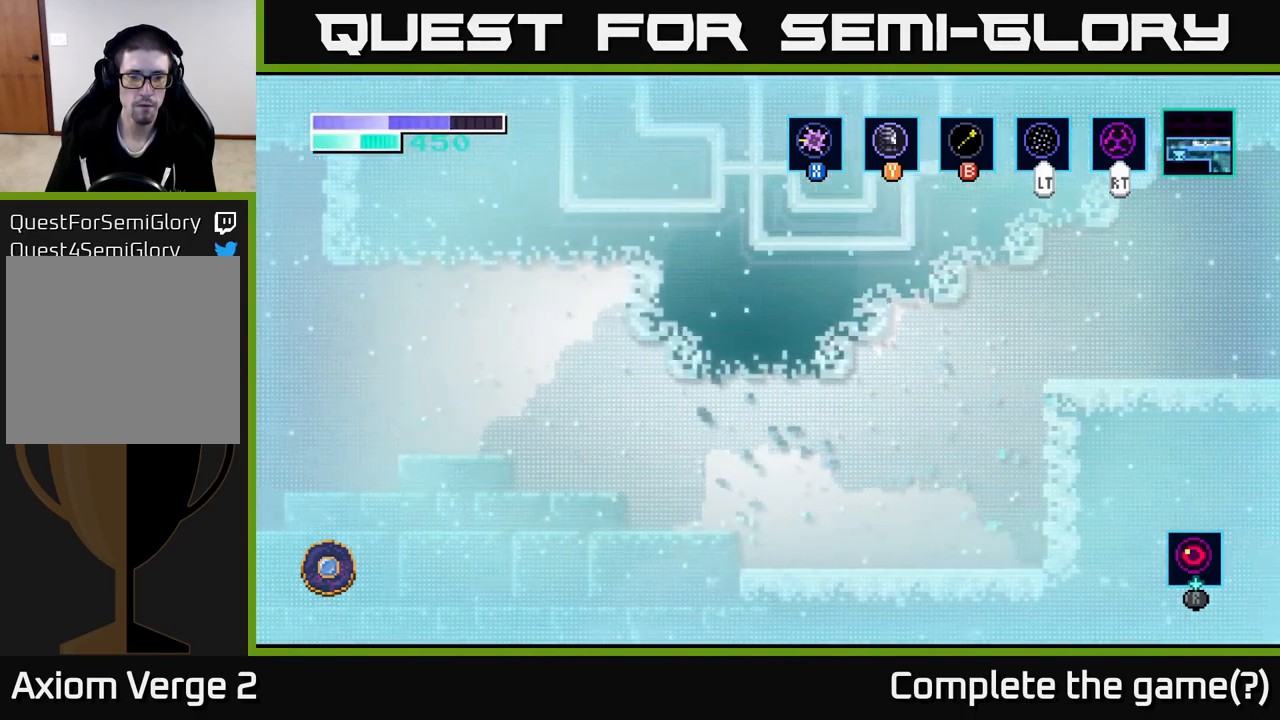
{"buttons": ["A"], "left_stick": "left", "right_stick": "center", "events": [[400, "A", "up"], [450, "A", "down"]]}
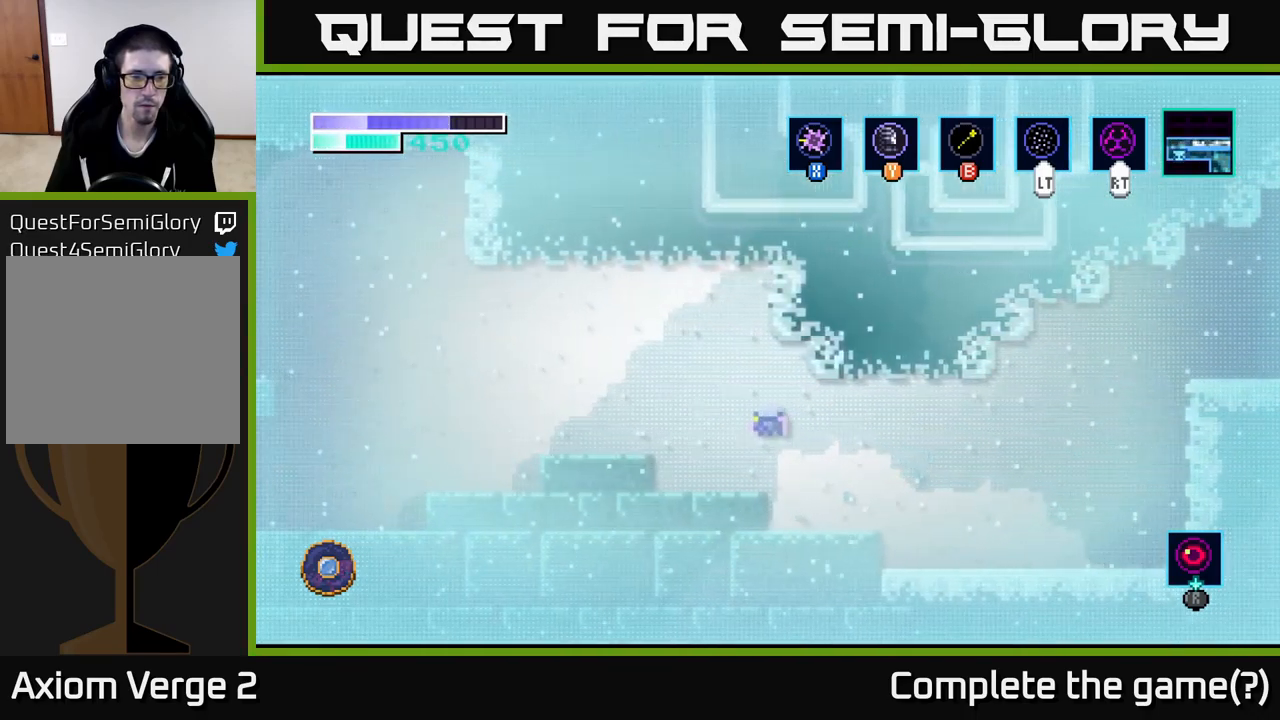
{"buttons": [], "left_stick": "left", "right_stick": "center", "events": [[284, "A", "up"]]}
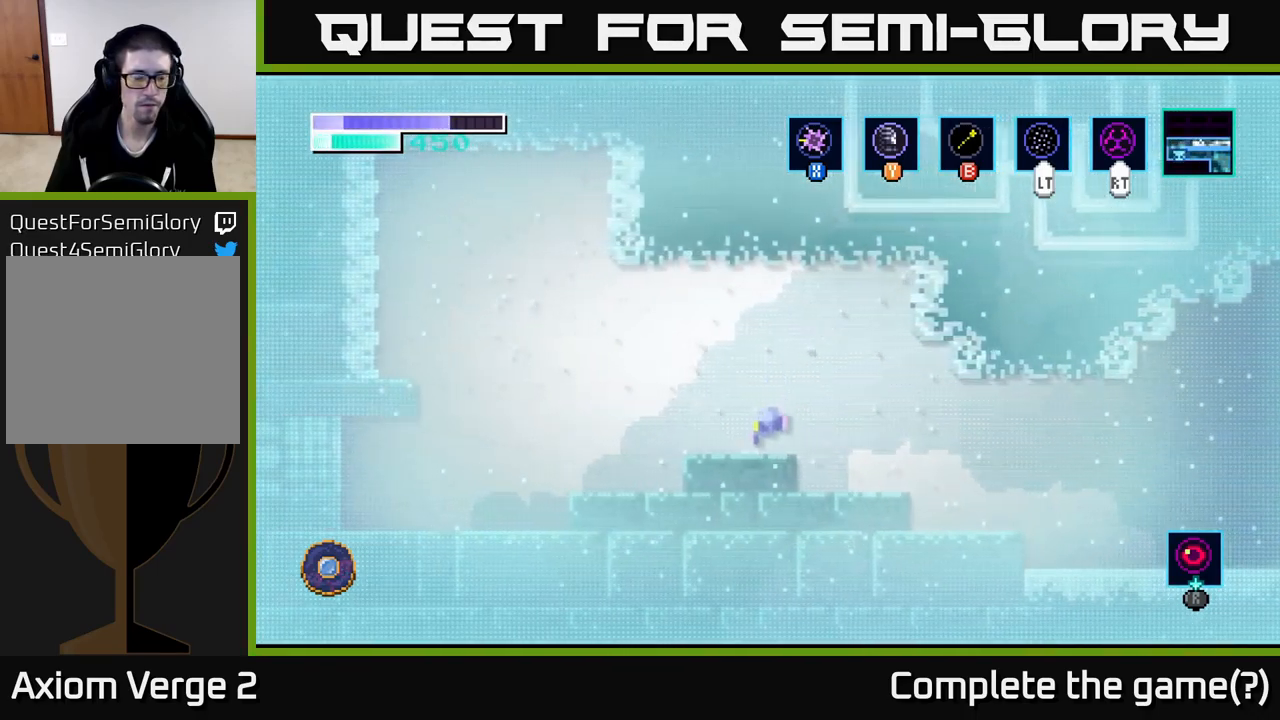
{"buttons": ["A"], "left_stick": "left", "right_stick": "center", "events": [[250, "A", "down"]]}
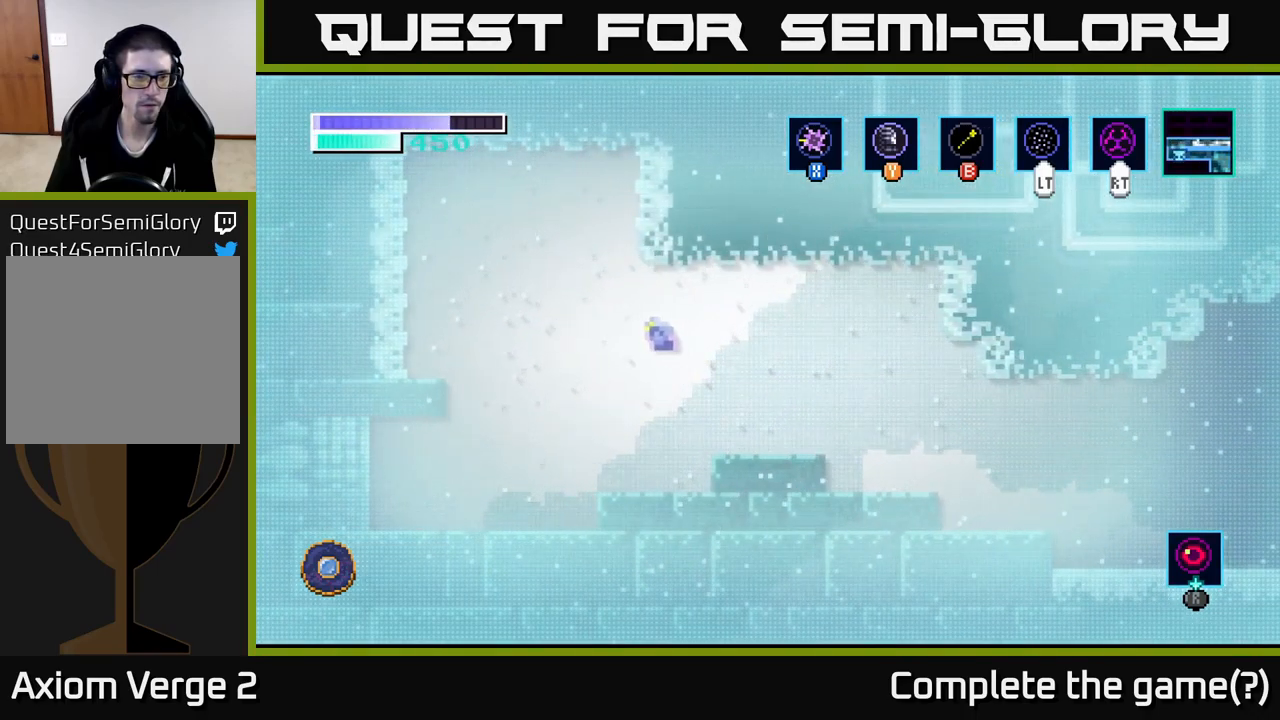
{"buttons": [], "left_stick": "left", "right_stick": "center", "events": [[34, "A", "up"]]}
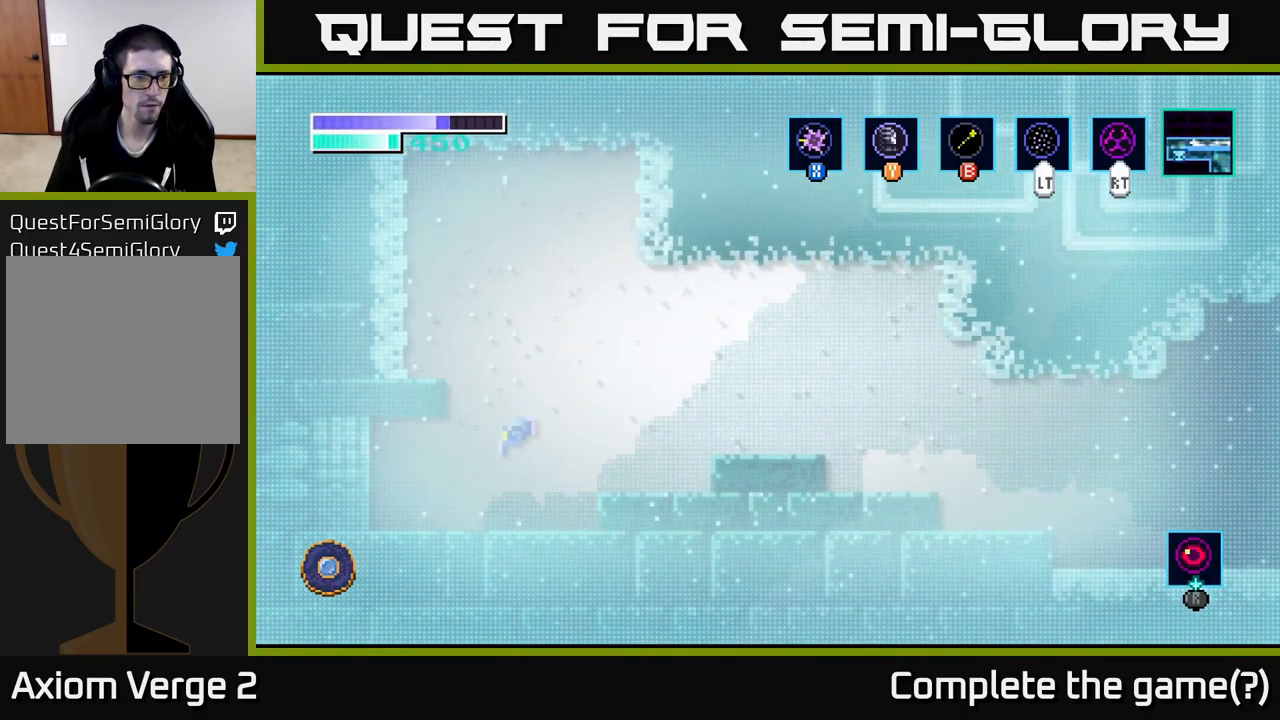
{"buttons": [], "left_stick": "left", "right_stick": "center", "events": [[400, "A", "down"], [500, "A", "up"]]}
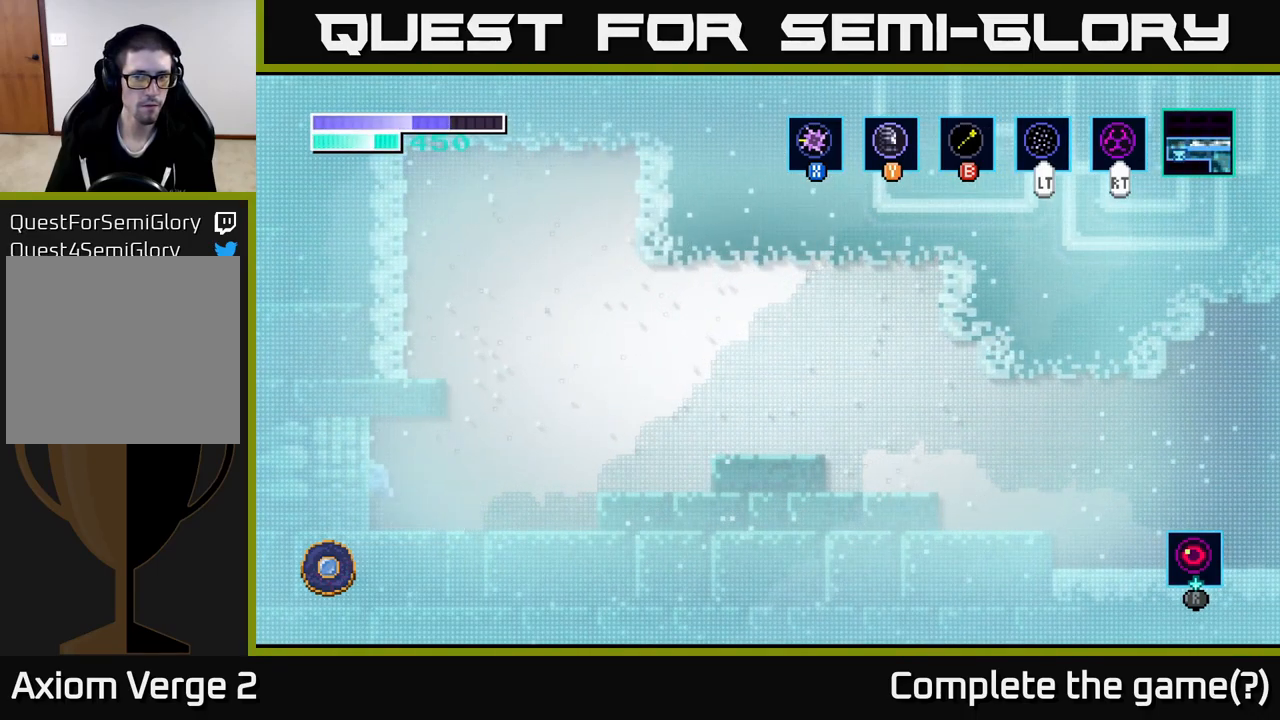
{"buttons": [], "left_stick": "left", "right_stick": "center", "events": [[250, "left_stick", "center"], [484, "left_stick", "left"]]}
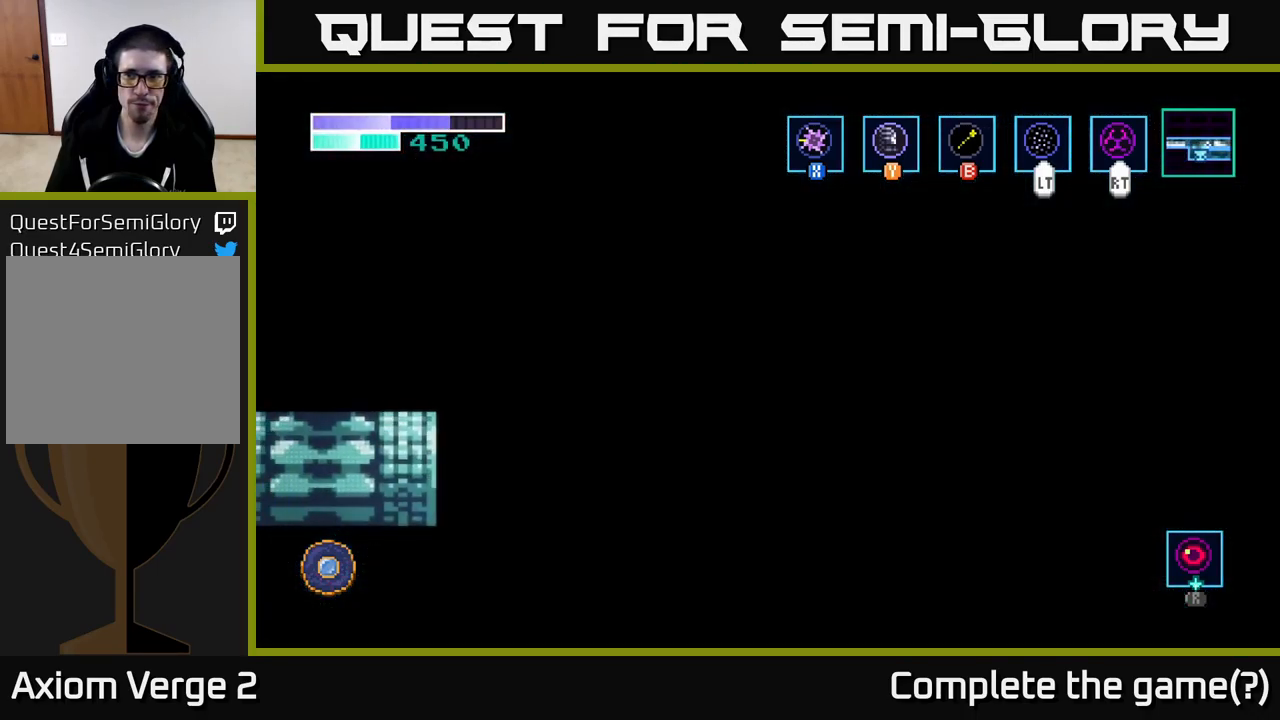
{"buttons": [], "left_stick": "center", "right_stick": "center", "events": [[200, "left_stick", "center"]]}
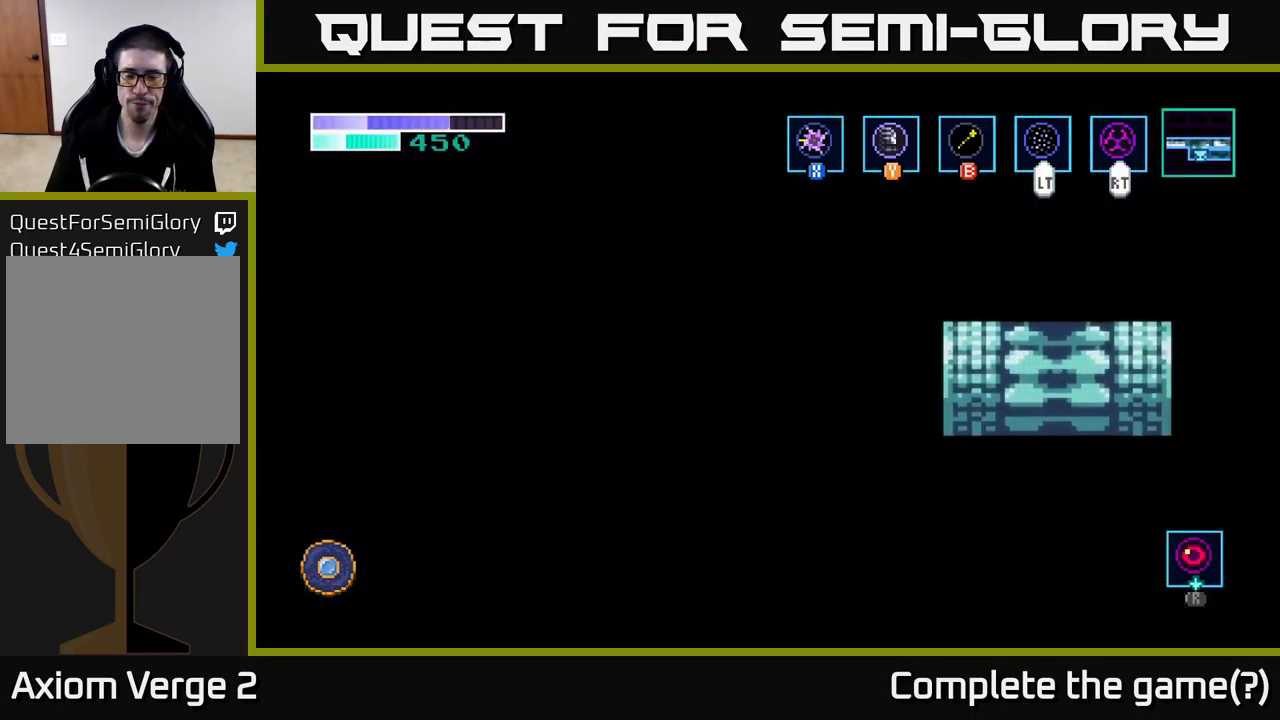
{"buttons": [], "left_stick": "center", "right_stick": "center", "events": [[234, "left_stick", "left"], [501, "left_stick", "center"]]}
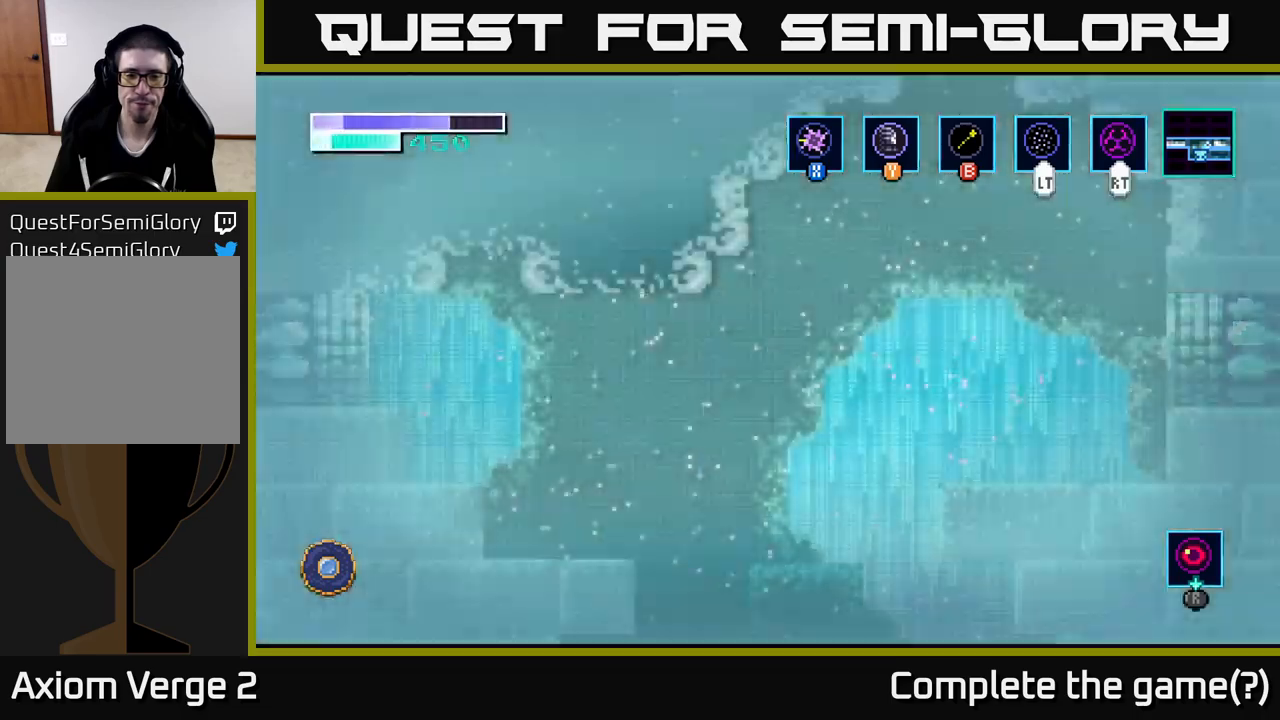
{"buttons": [], "left_stick": "left", "right_stick": "center", "events": [[216, "left_stick", "left"]]}
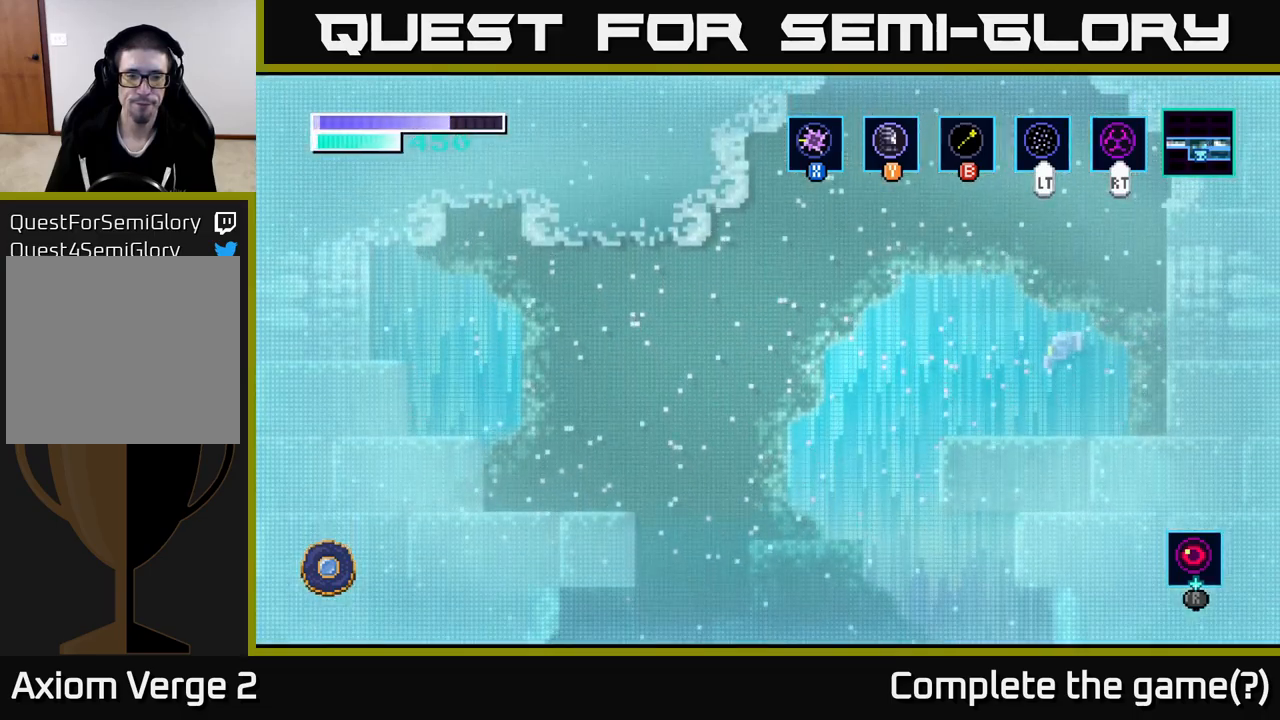
{"buttons": [], "left_stick": "center", "right_stick": "center", "events": [[100, "left_stick", "center"], [200, "left_stick", "right"], [233, "A", "down"], [416, "left_stick", "center"], [466, "A", "up"]]}
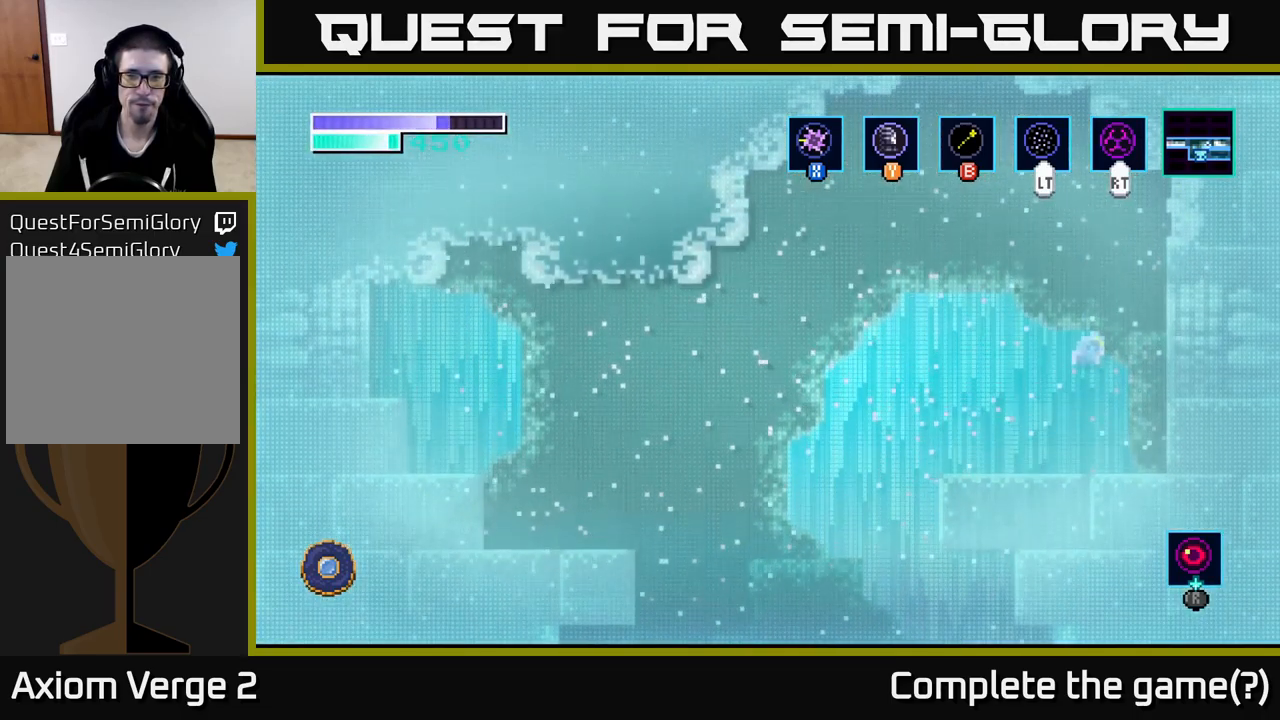
{"buttons": [], "left_stick": "left", "right_stick": "center", "events": [[83, "left_stick", "left"], [266, "left_stick", "center"], [400, "left_stick", "left"]]}
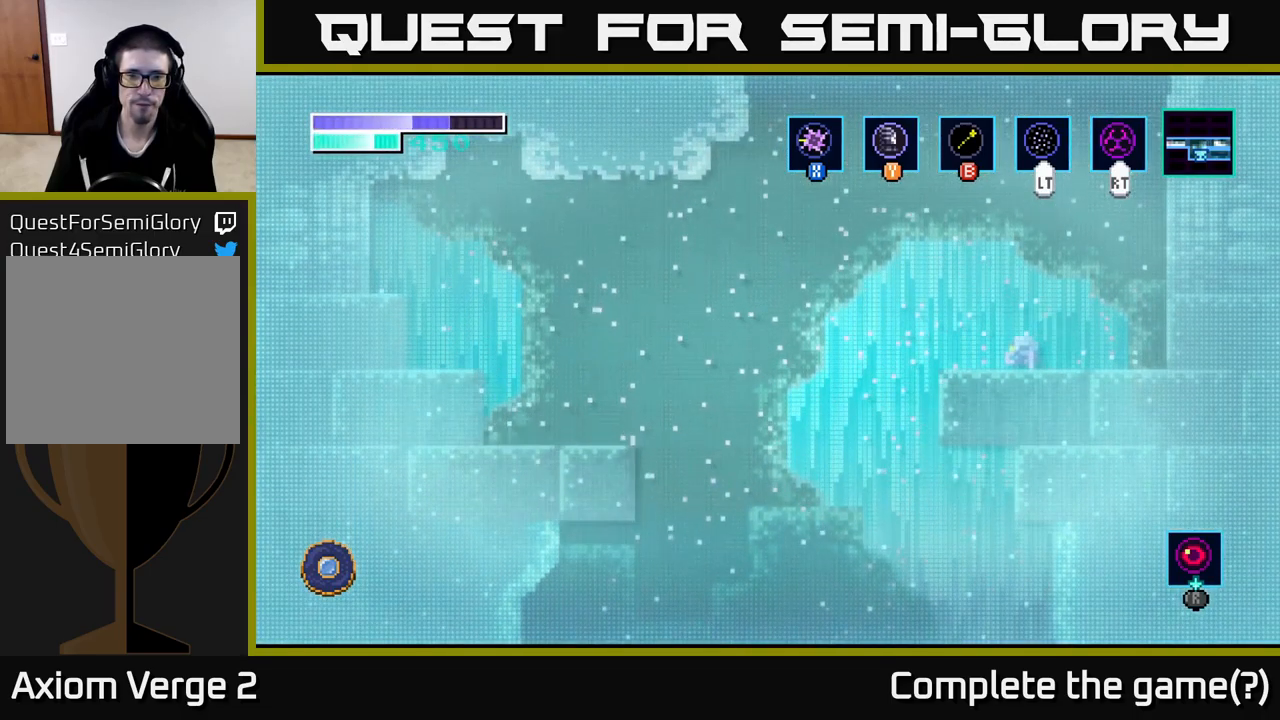
{"buttons": [], "left_stick": "right", "right_stick": "center", "events": [[500, "left_stick", "right"]]}
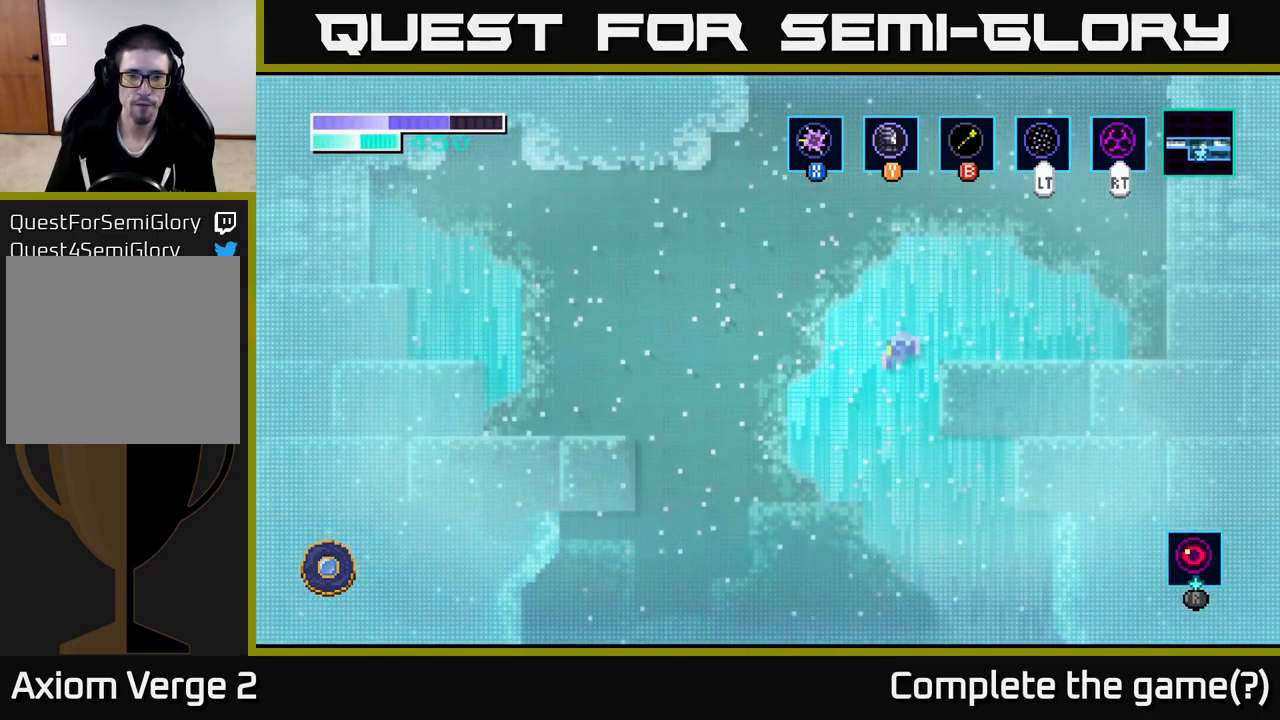
{"buttons": [], "left_stick": "right", "right_stick": "center", "events": []}
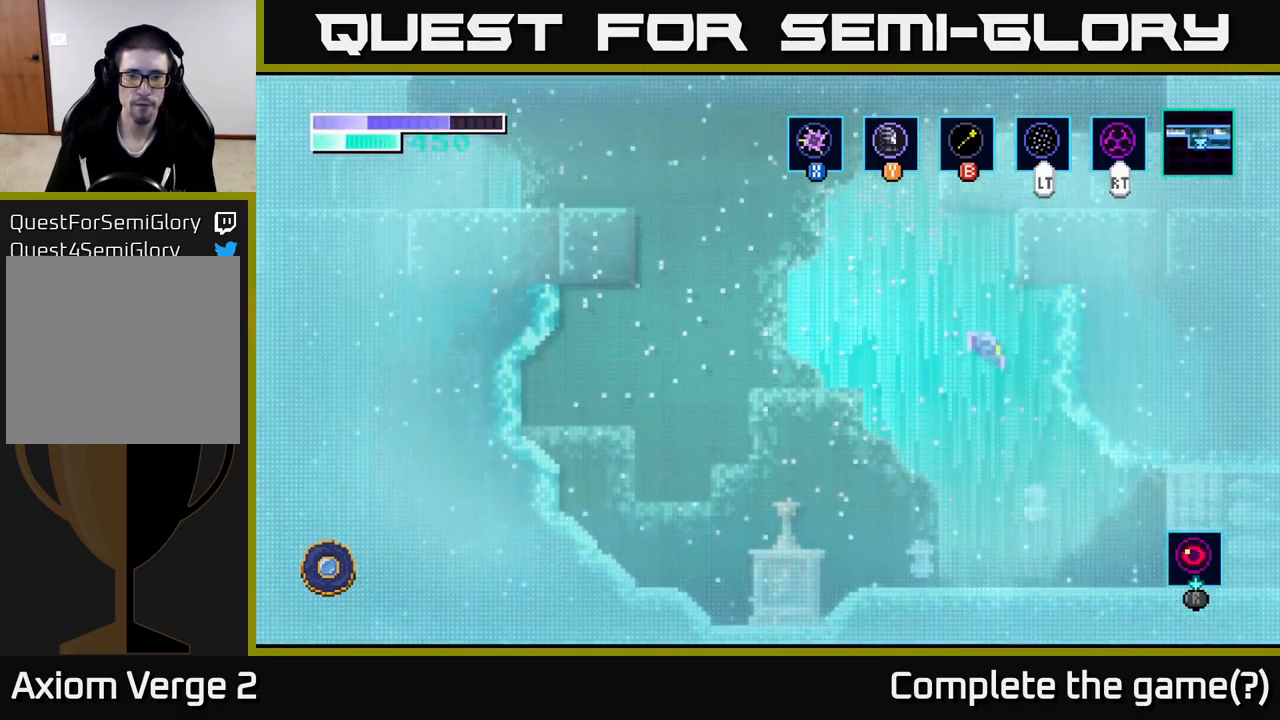
{"buttons": [], "left_stick": "center", "right_stick": "center", "events": [[166, "A", "down"], [216, "left_stick", "center"], [266, "A", "up"]]}
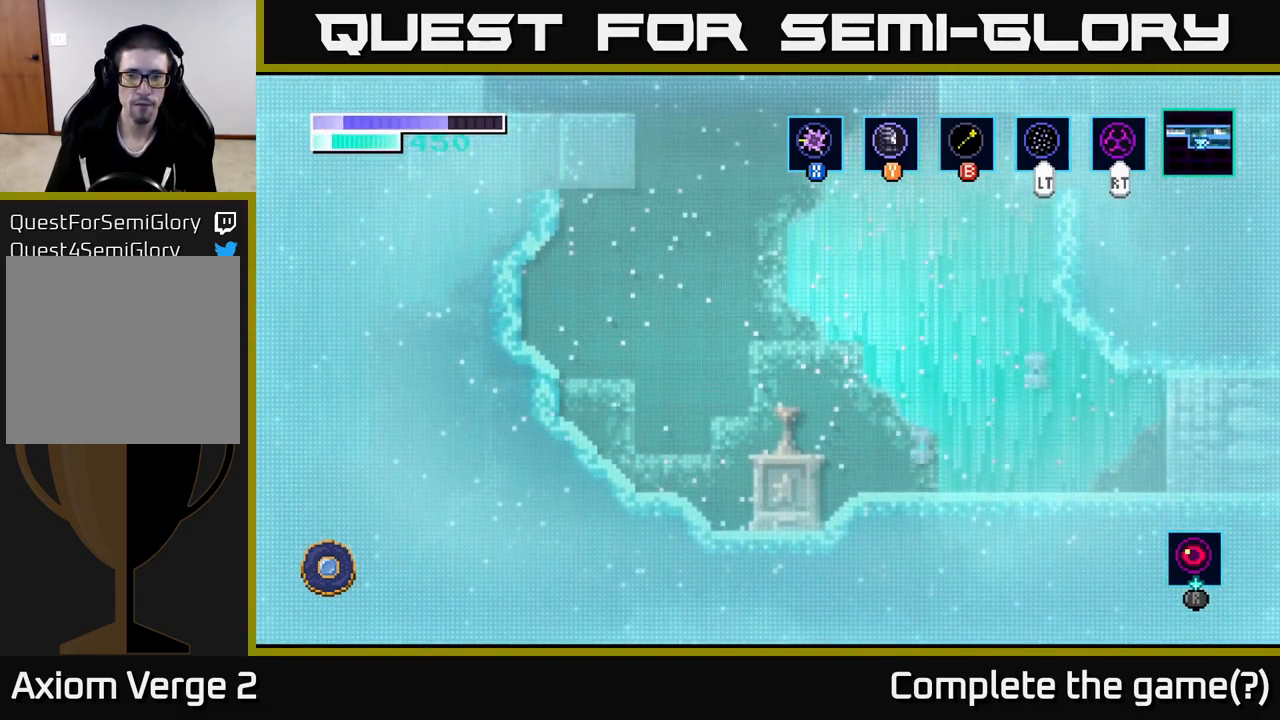
{"buttons": [], "left_stick": "left", "right_stick": "center", "events": [[50, "X", "down"], [183, "X", "up"], [416, "left_stick", "left"]]}
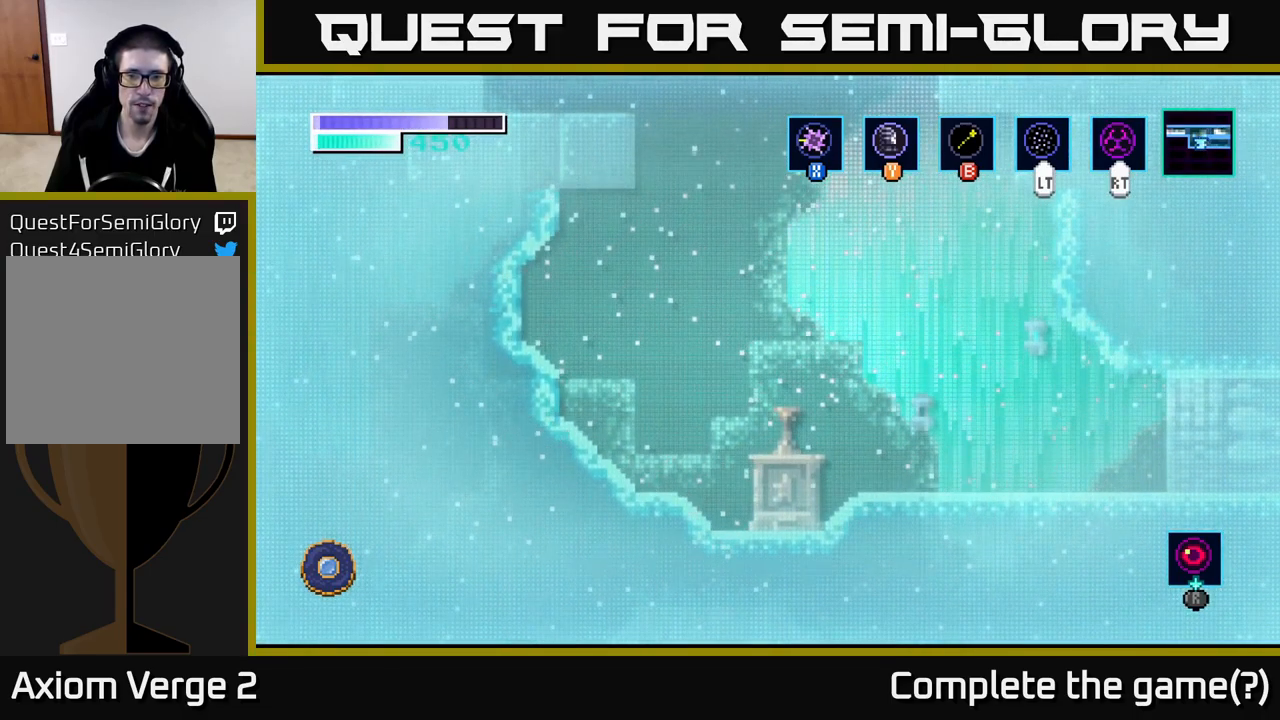
{"buttons": [], "left_stick": "right", "right_stick": "center", "events": [[300, "left_stick", "right"]]}
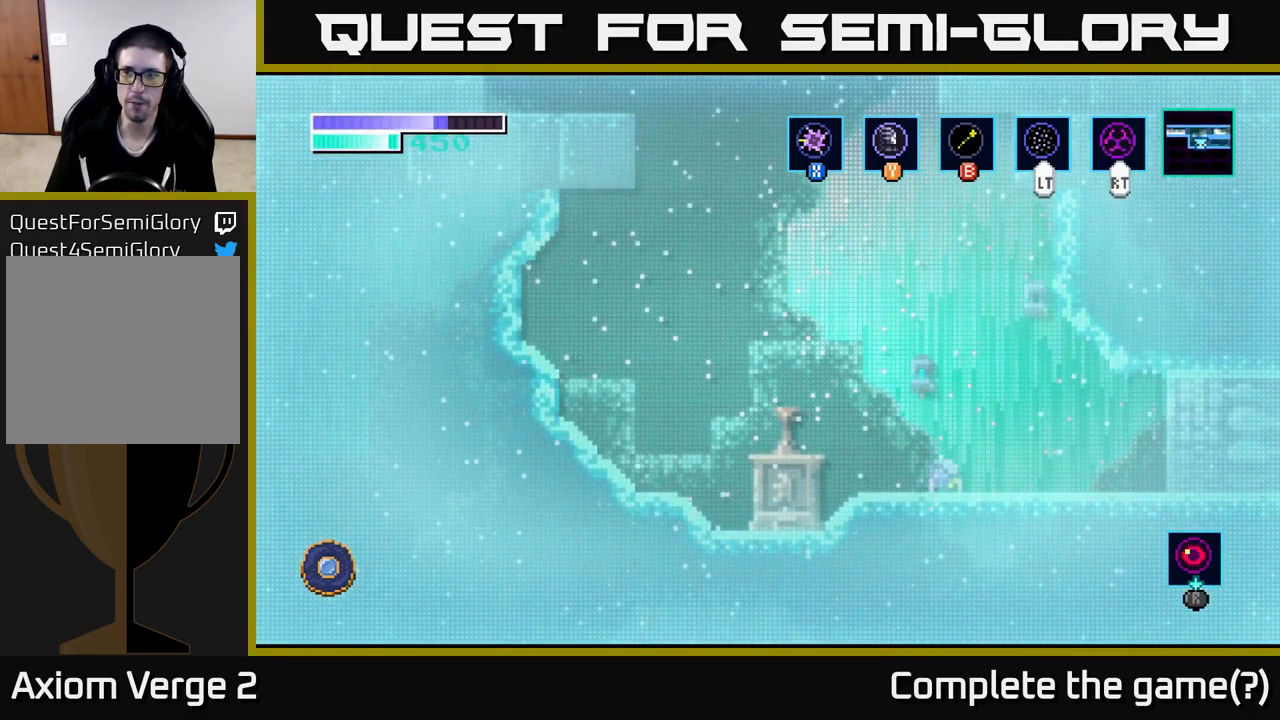
{"buttons": [], "left_stick": "right", "right_stick": "center", "events": []}
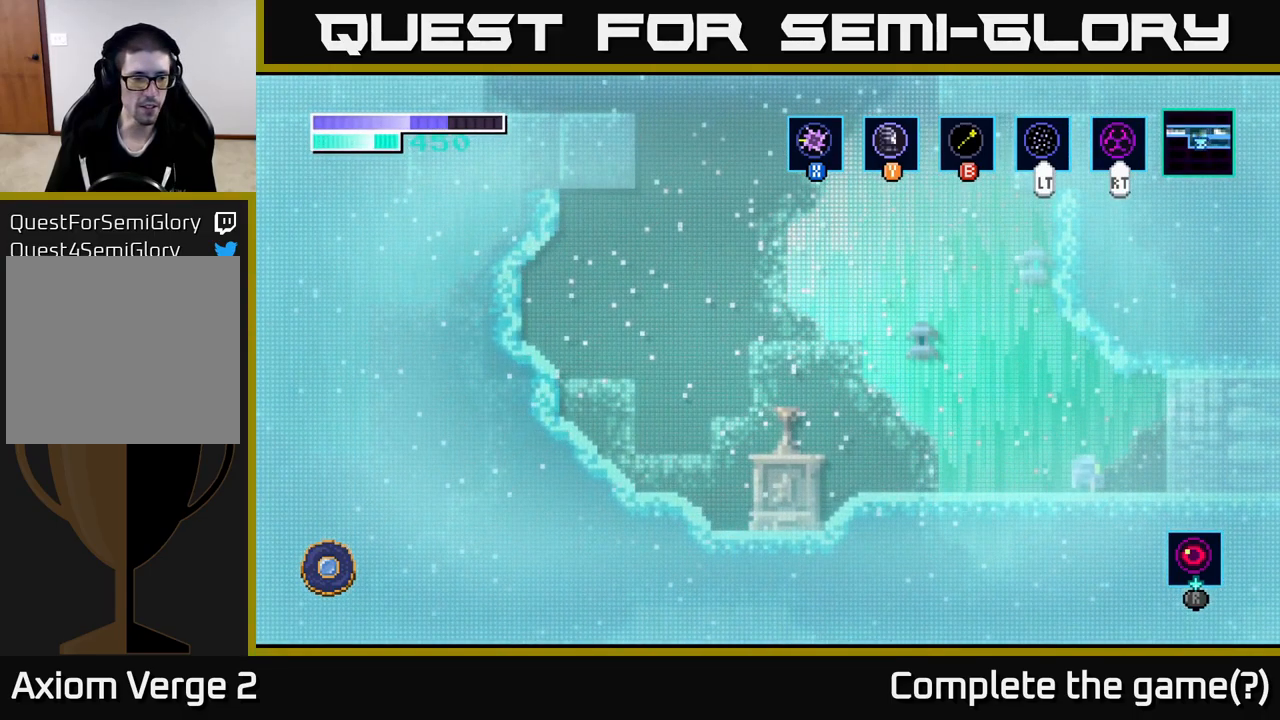
{"buttons": [], "left_stick": "right", "right_stick": "center", "events": []}
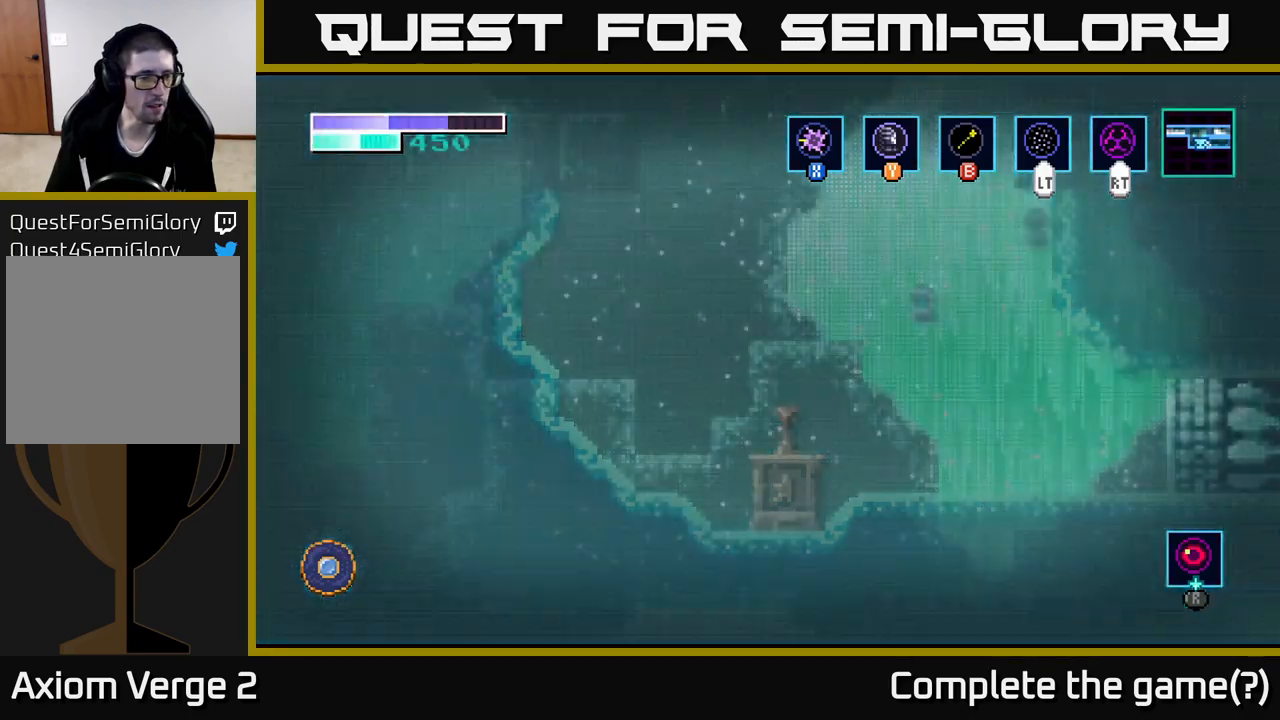
{"buttons": [], "left_stick": "center", "right_stick": "center", "events": [[283, "left_stick", "center"]]}
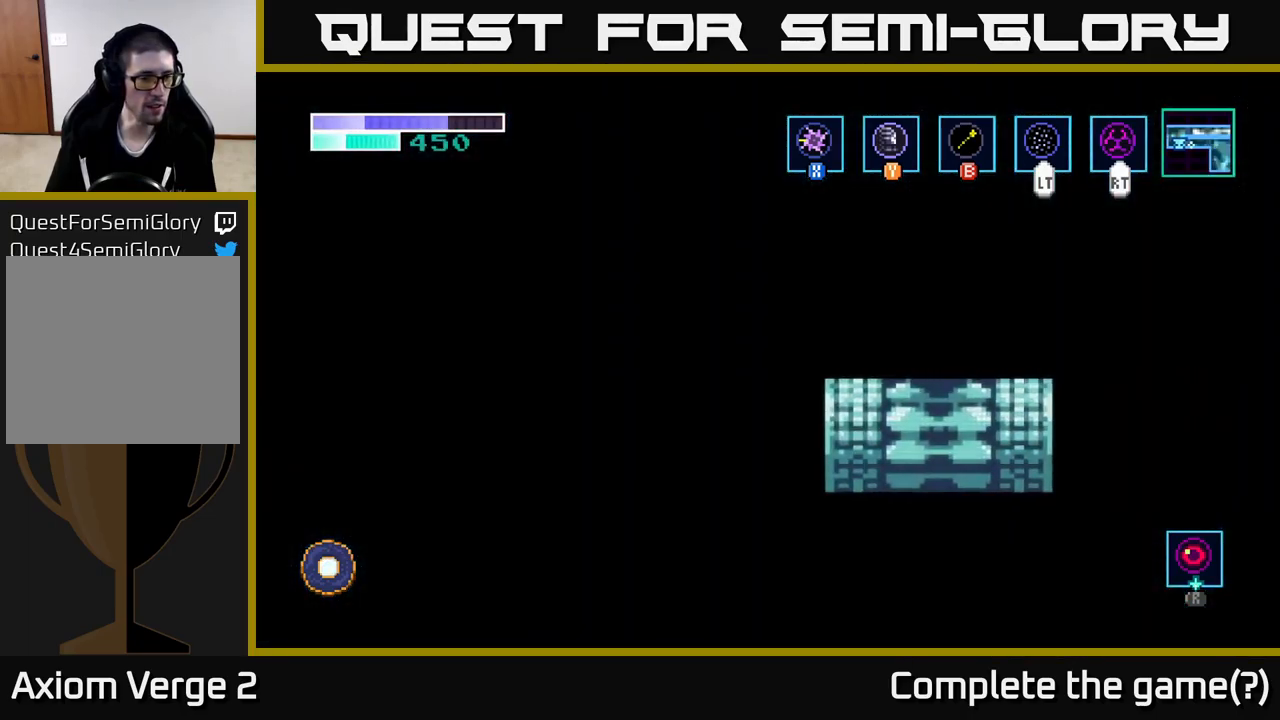
{"buttons": [], "left_stick": "right", "right_stick": "center", "events": [[117, "left_stick", "right"]]}
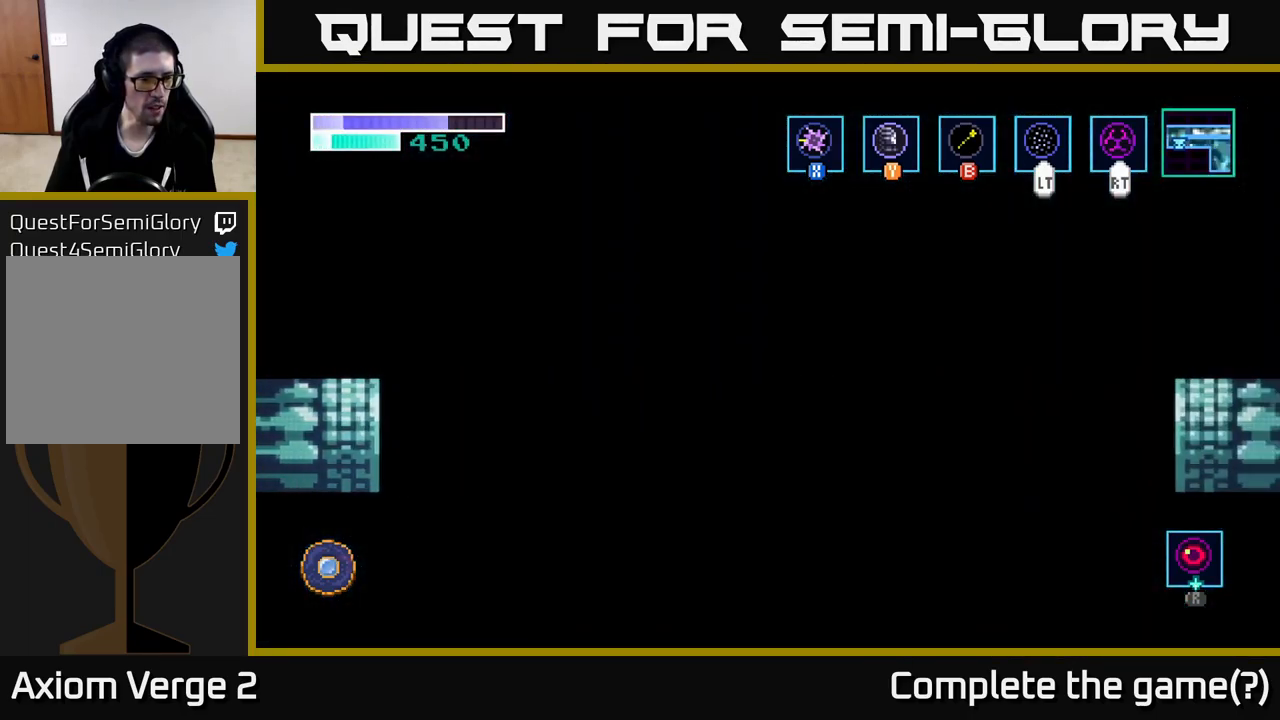
{"buttons": [], "left_stick": "center", "right_stick": "center", "events": [[83, "left_stick", "center"]]}
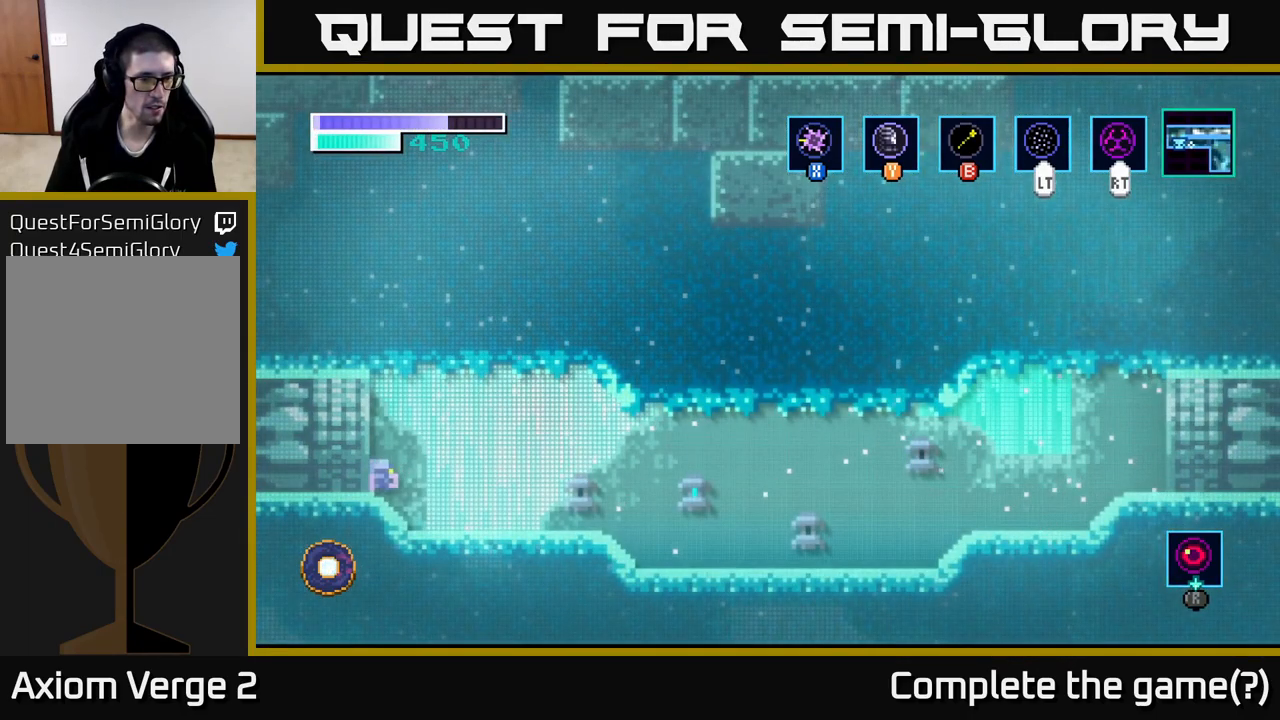
{"buttons": [], "left_stick": "center", "right_stick": "center", "events": []}
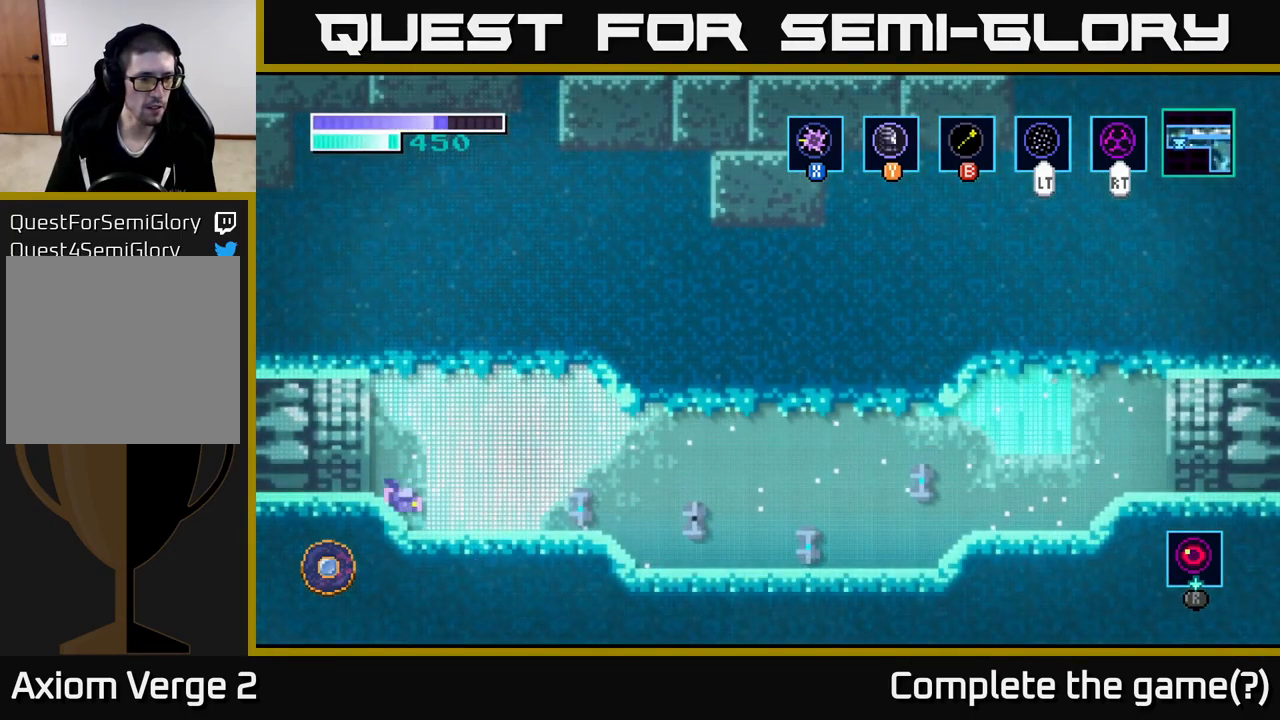
{"buttons": [], "left_stick": "center", "right_stick": "center", "events": []}
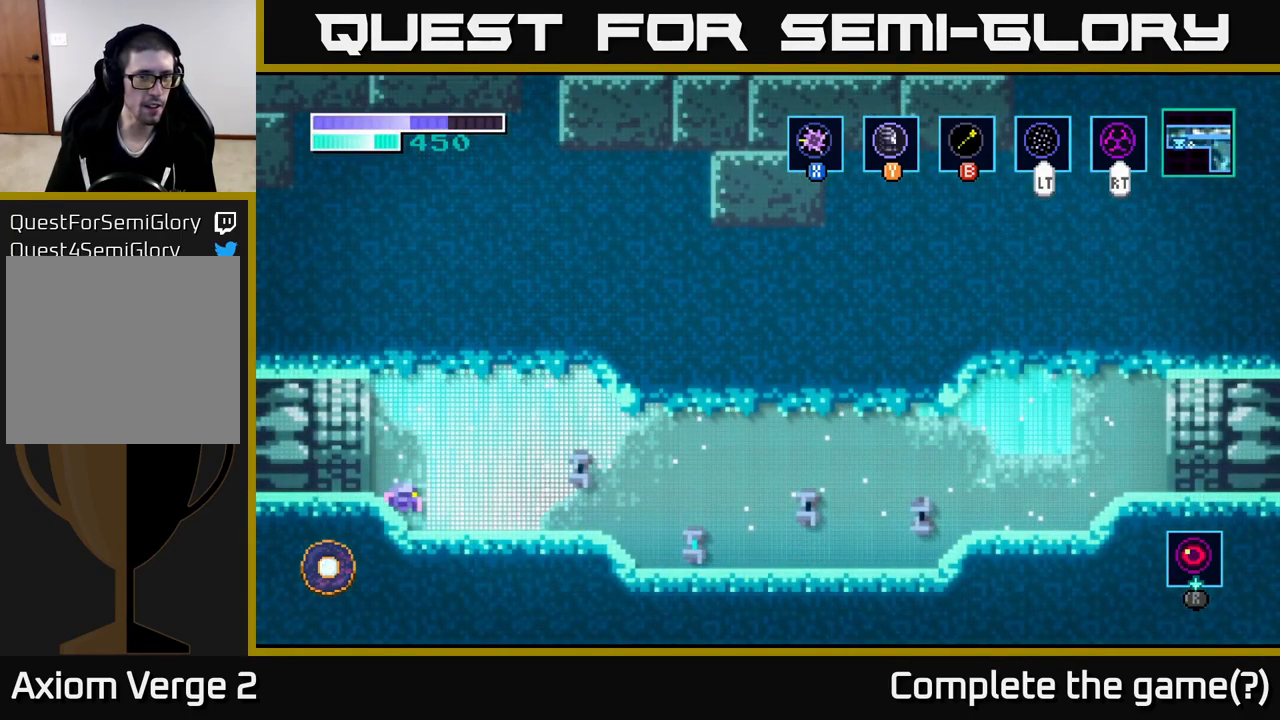
{"buttons": [], "left_stick": "center", "right_stick": "center", "events": []}